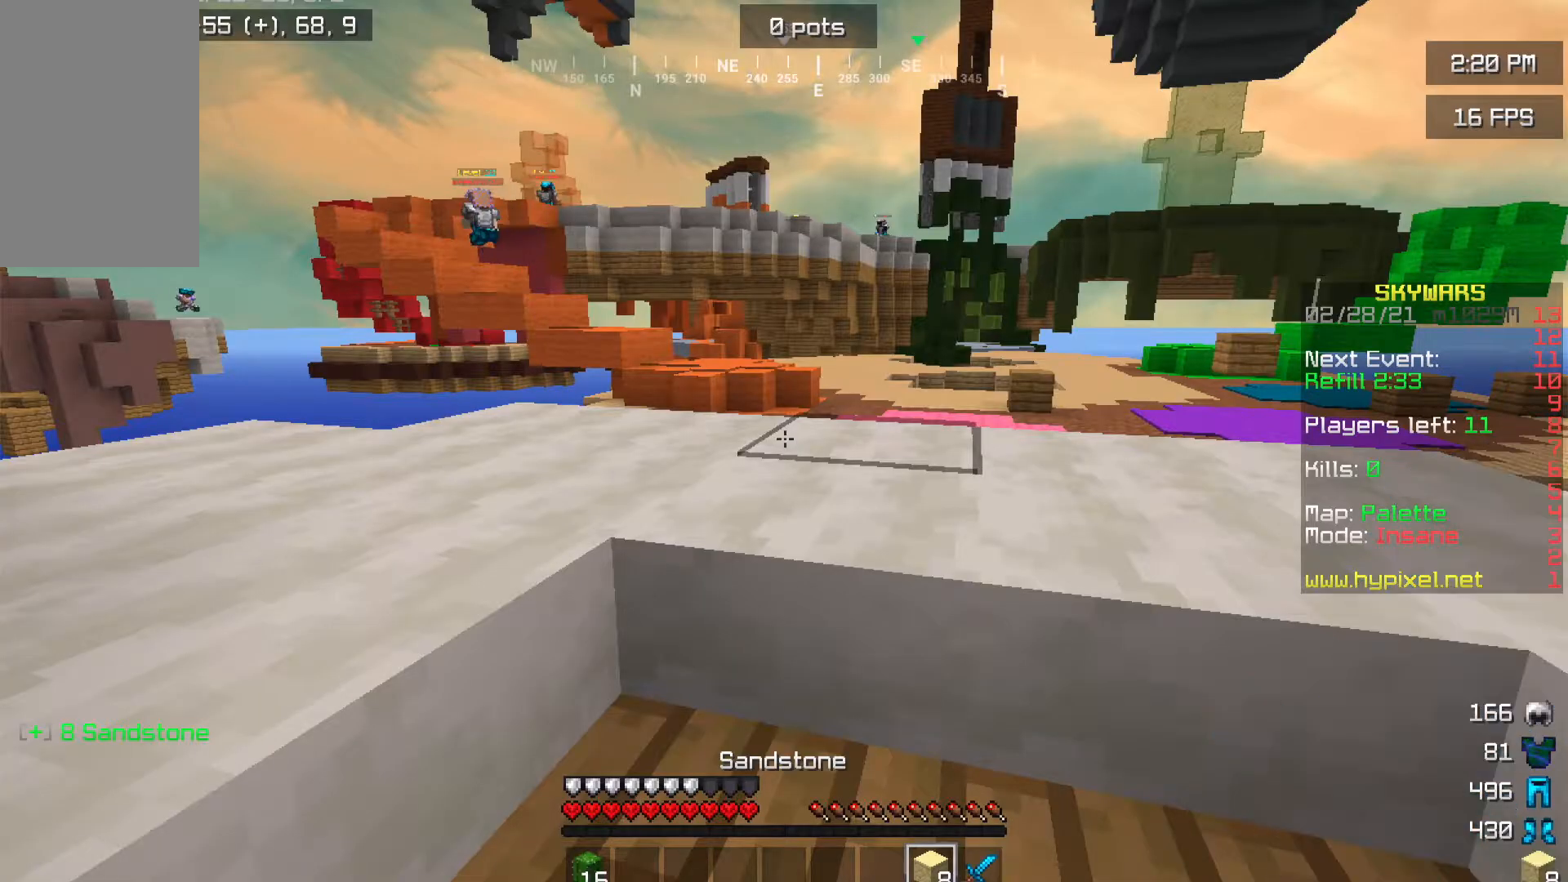
Gameplay with keyboard and mouse; each line is a JSON object with the keys and mouse buttons held at the frame after it. "events" lists presses ("down") and releases ("up") of "a", "d", "s", "w", "mouse_left" and "mouse_right" between this image and that frame as [ms after this image, input, new state], when the widget could be followed in between. "mouse_left", "mouse_right" = the "left", "right" buttons of the "mouse" list. No other keys are recorded. Fast repeated clicks can show as one long hold. Mouse movement is not recorded.
{"keys": ["w"], "mouse": [], "events": [[417, "w", "down"]]}
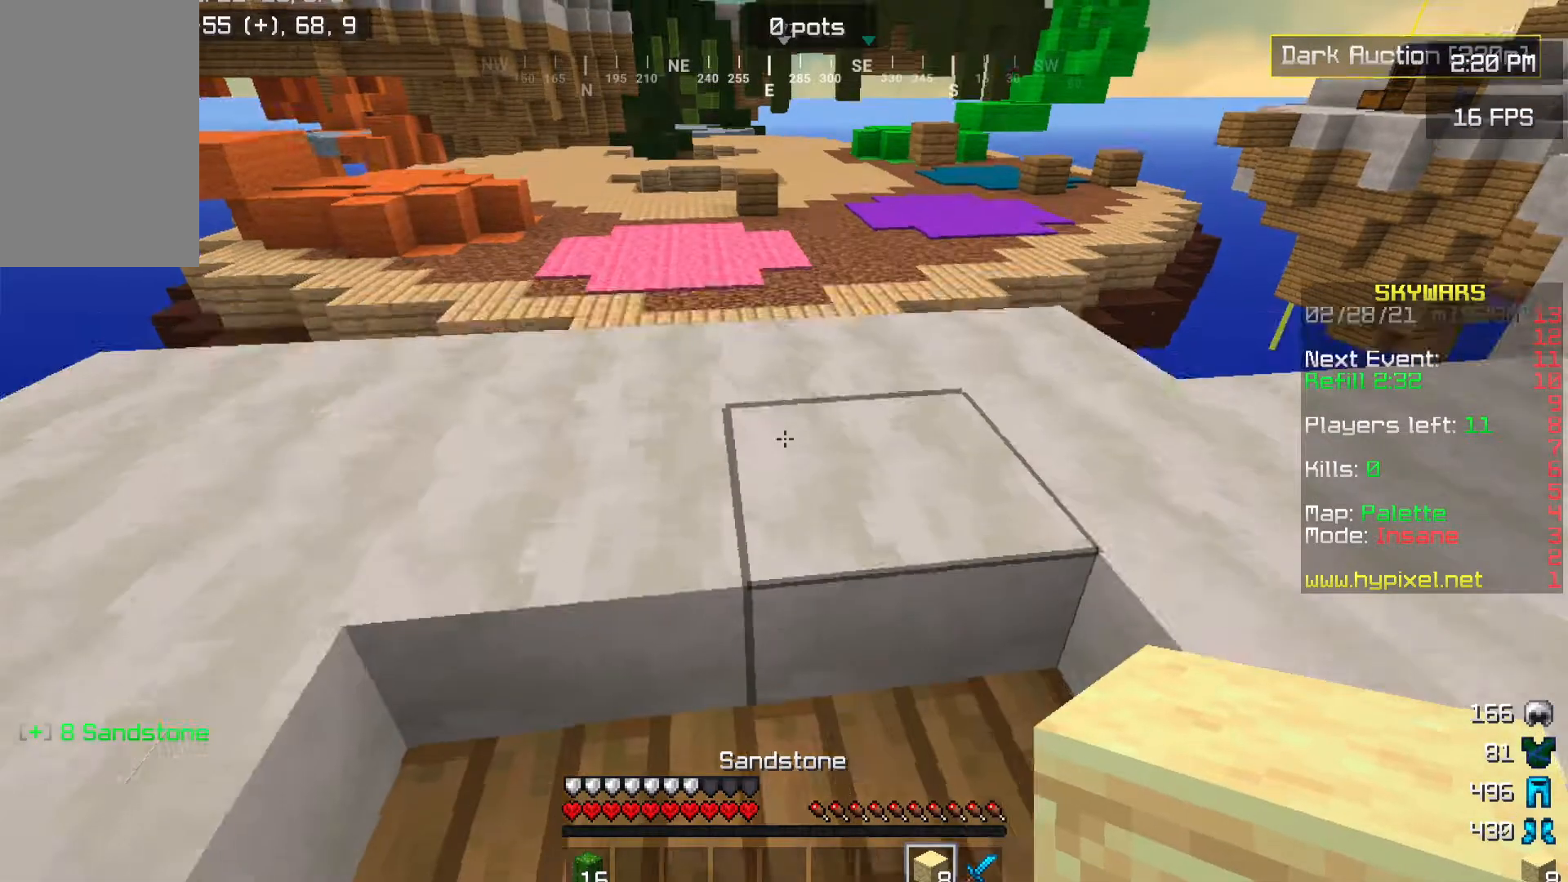
{"keys": ["w"], "mouse": [], "events": []}
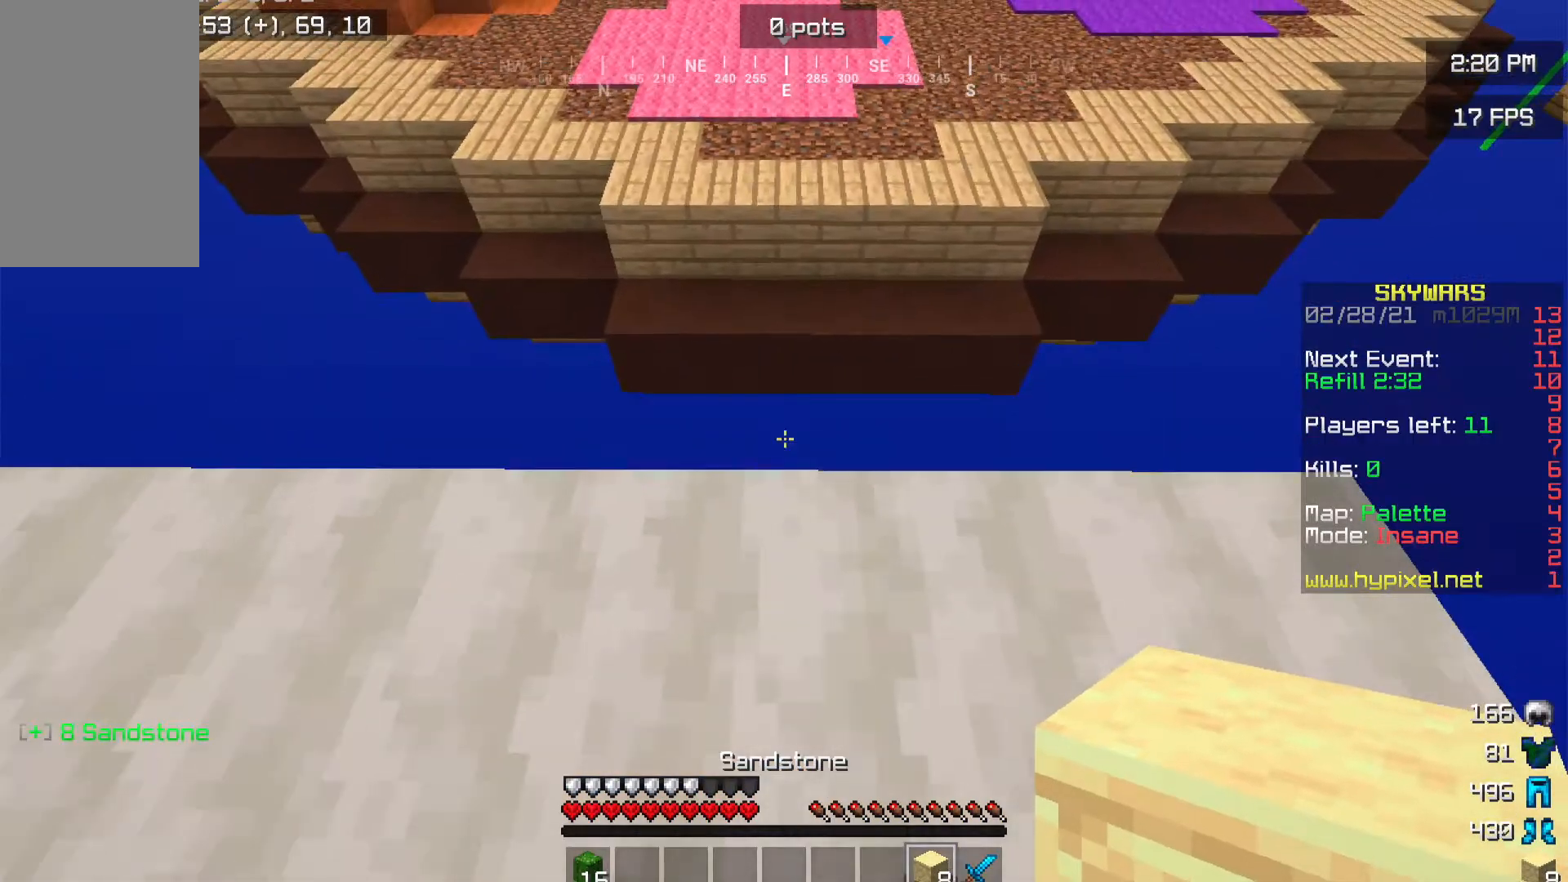
{"keys": ["s"], "mouse": [], "events": [[434, "s", "down"], [467, "w", "up"]]}
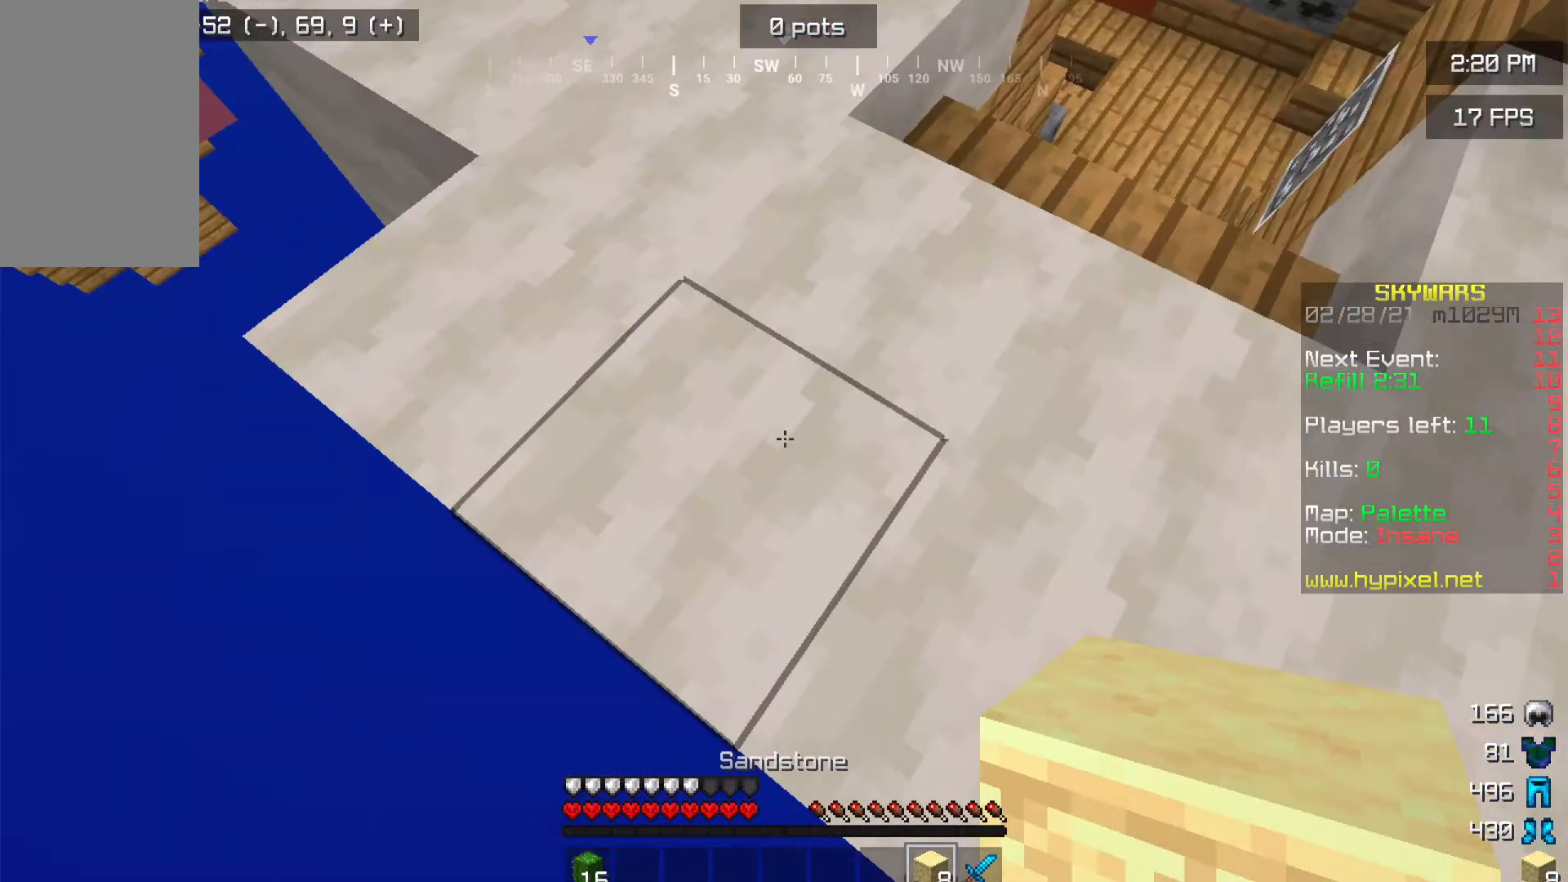
{"keys": ["s"], "mouse": [], "events": []}
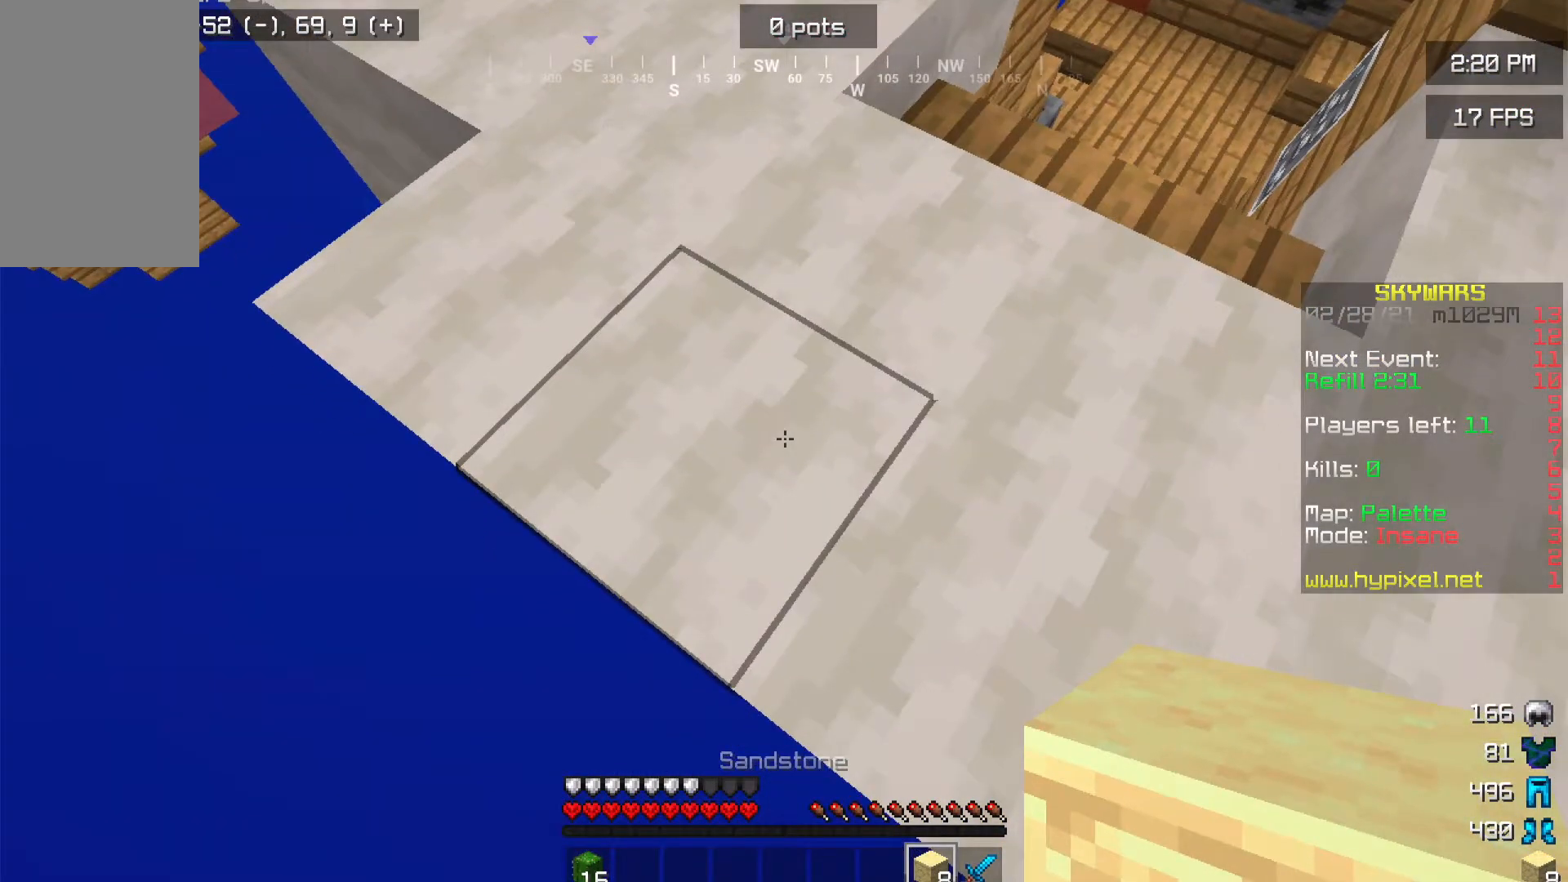
{"keys": ["d", "s"], "mouse": [], "events": [[400, "d", "down"]]}
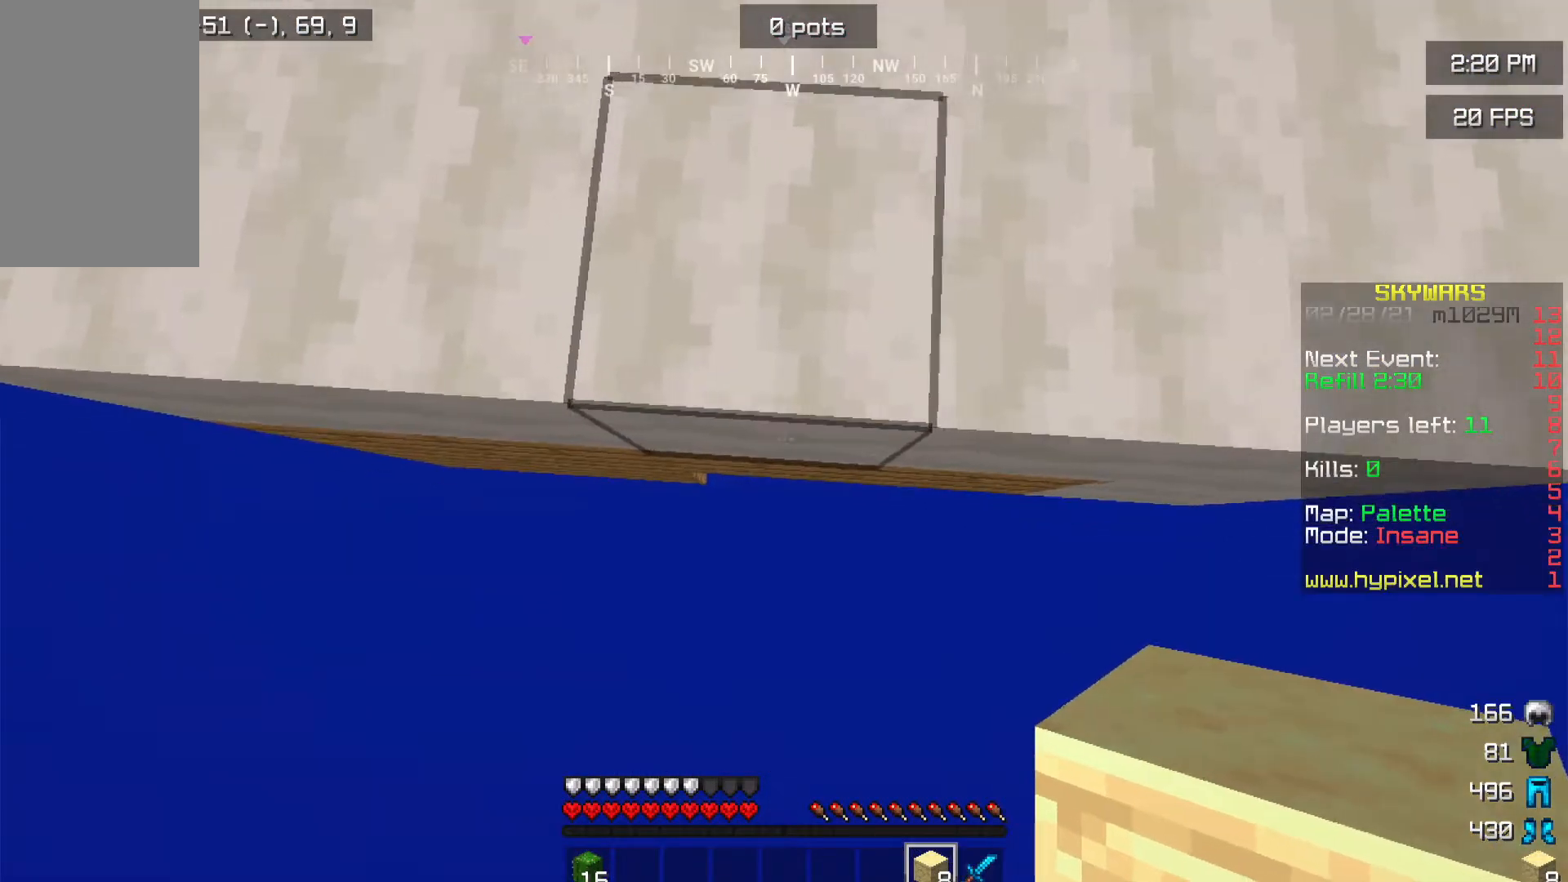
{"keys": ["s"], "mouse": [], "events": [[67, "d", "up"], [234, "mouse_right", "down"], [467, "mouse_right", "up"]]}
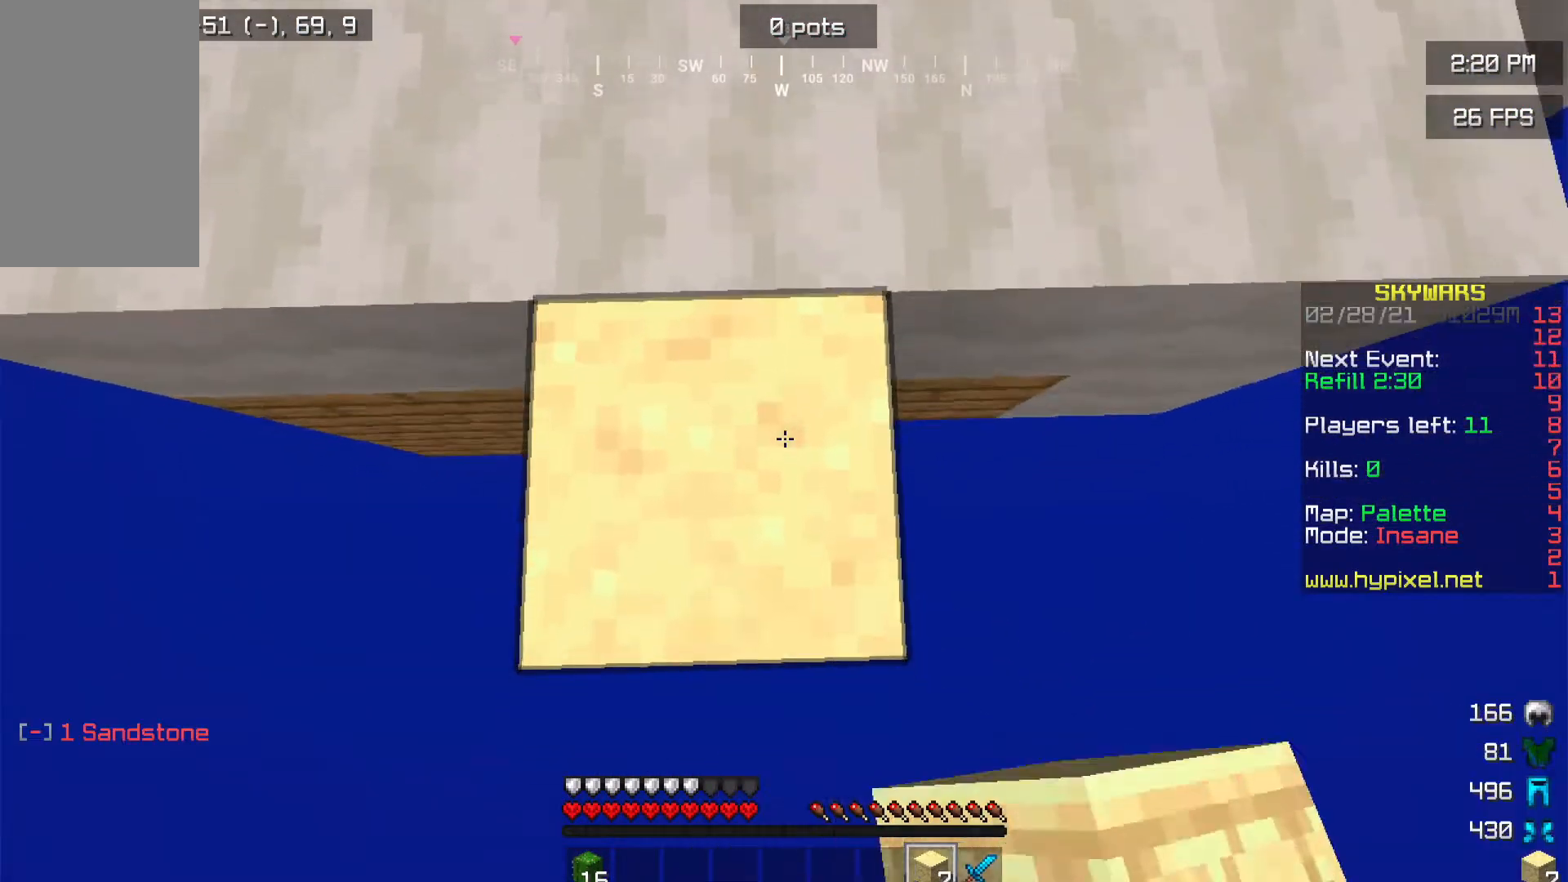
{"keys": ["s"], "mouse": [], "events": []}
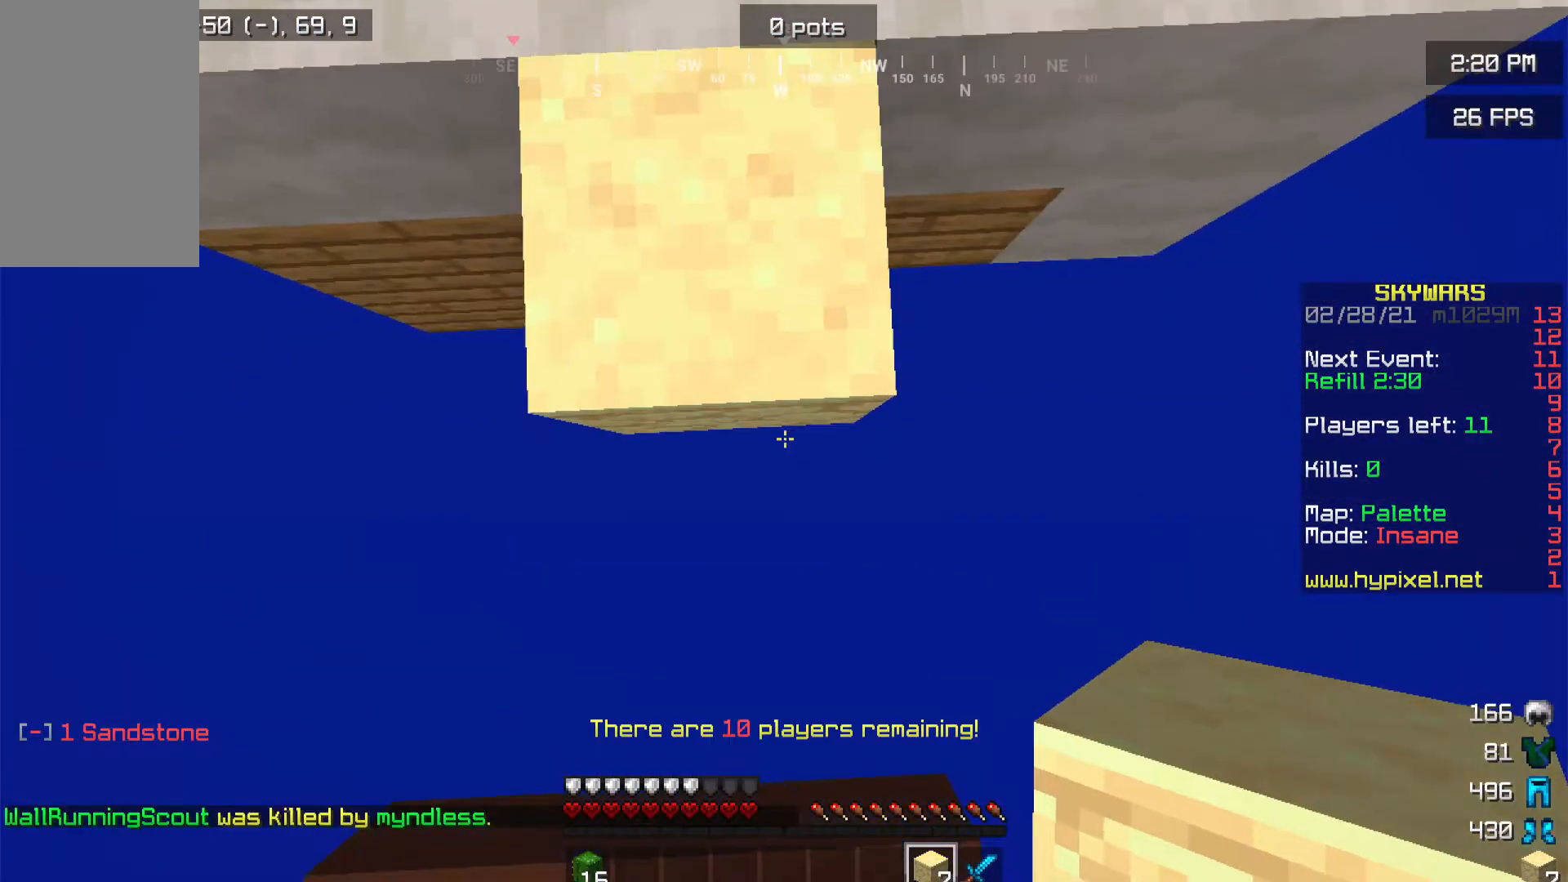
{"keys": ["s"], "mouse": [], "events": [[234, "mouse_right", "down"], [501, "mouse_right", "up"]]}
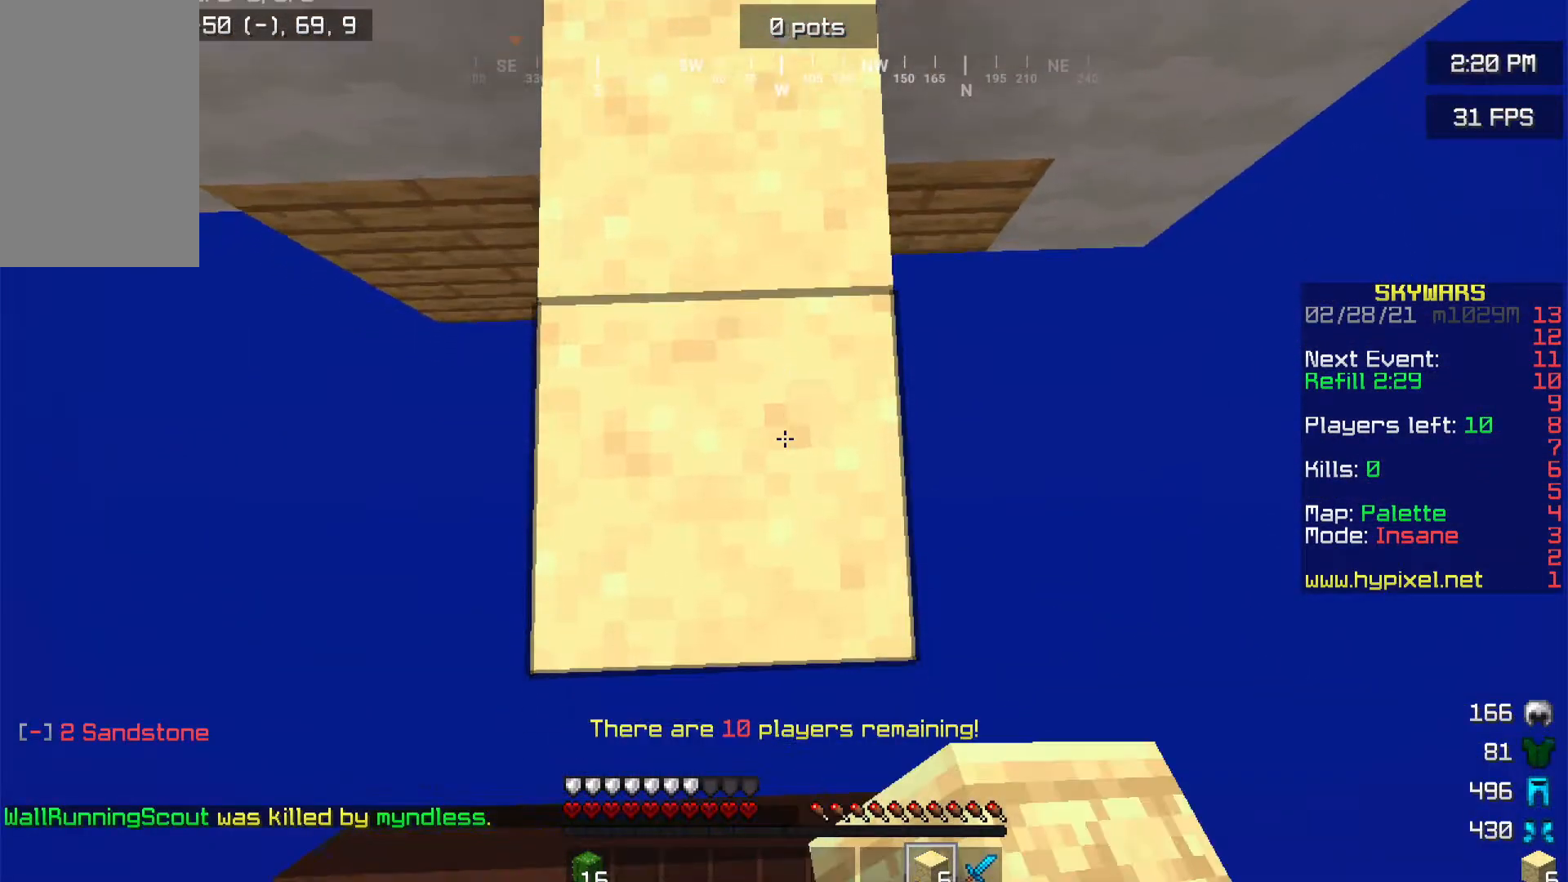
{"keys": ["w"], "mouse": [], "events": [[317, "s", "up"], [317, "w", "down"]]}
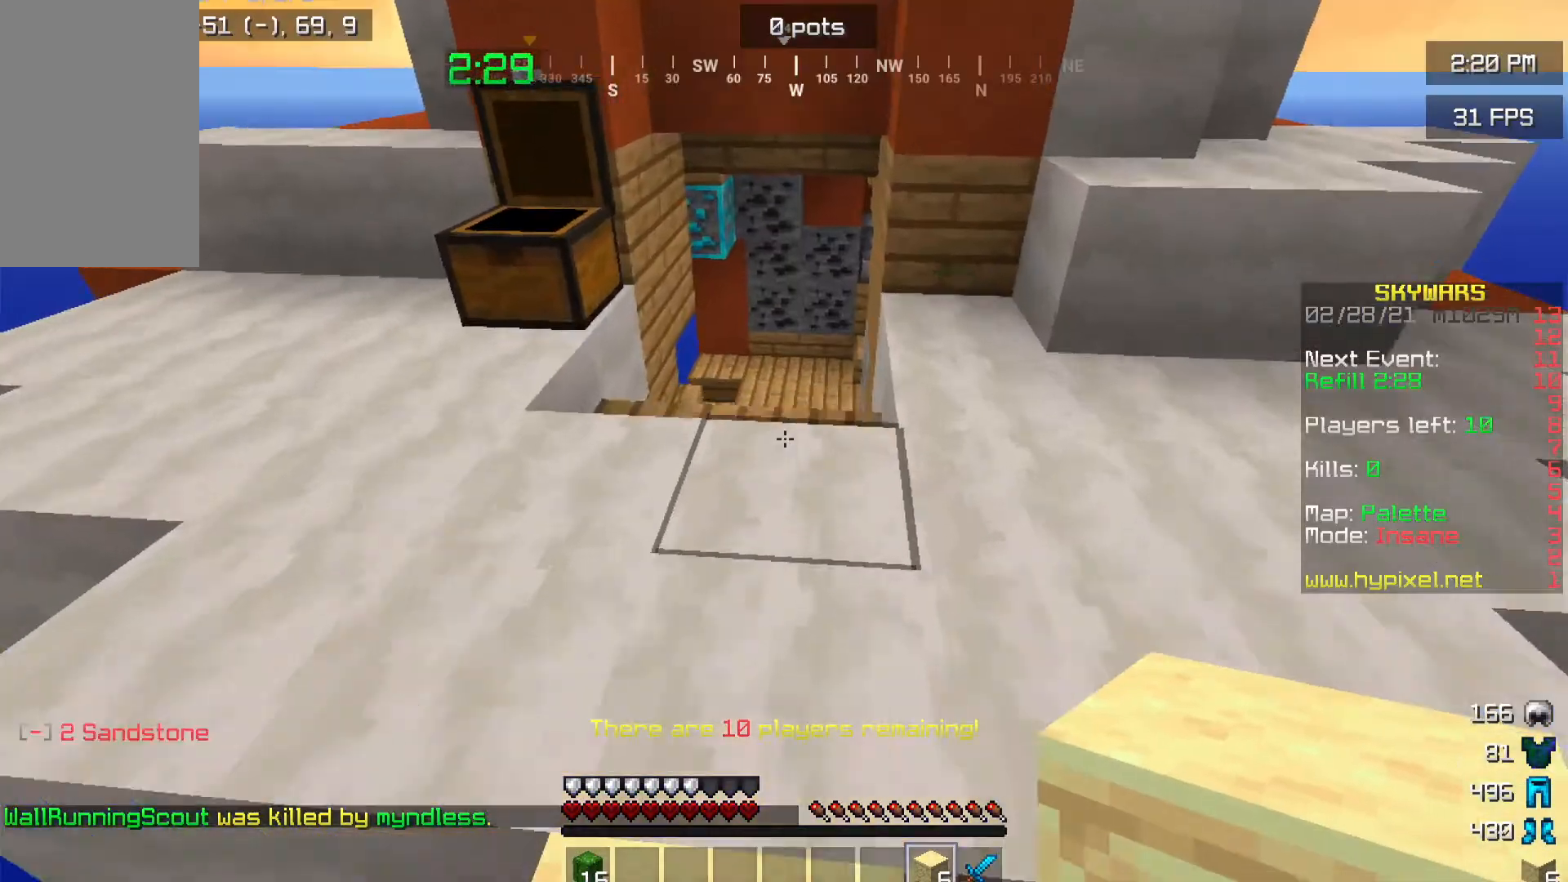
{"keys": [], "mouse": [], "events": [[284, "w", "up"]]}
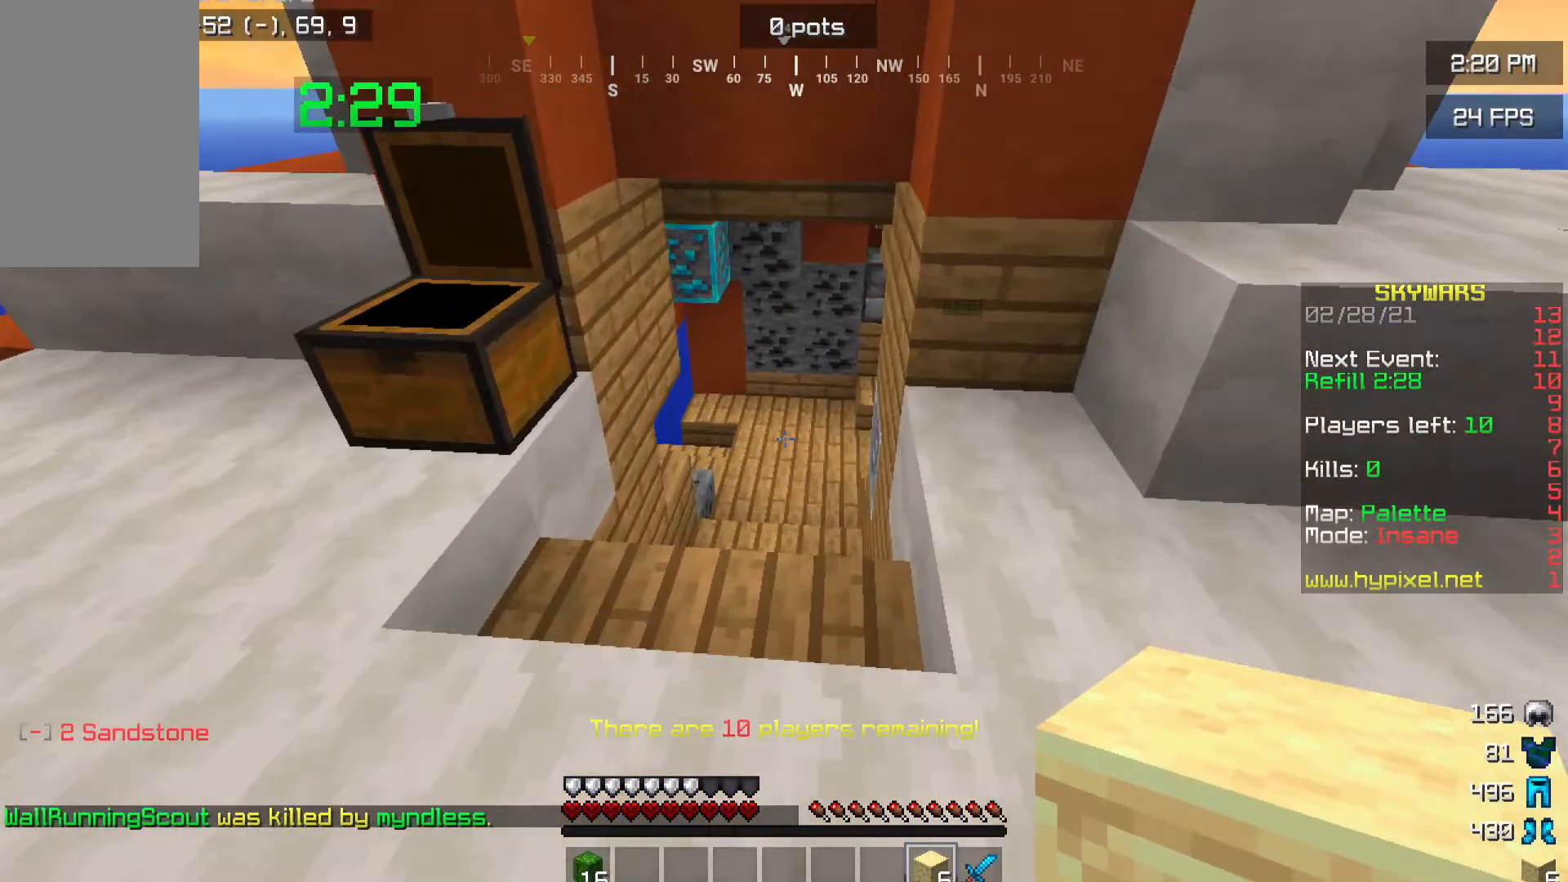
{"keys": [], "mouse": [], "events": []}
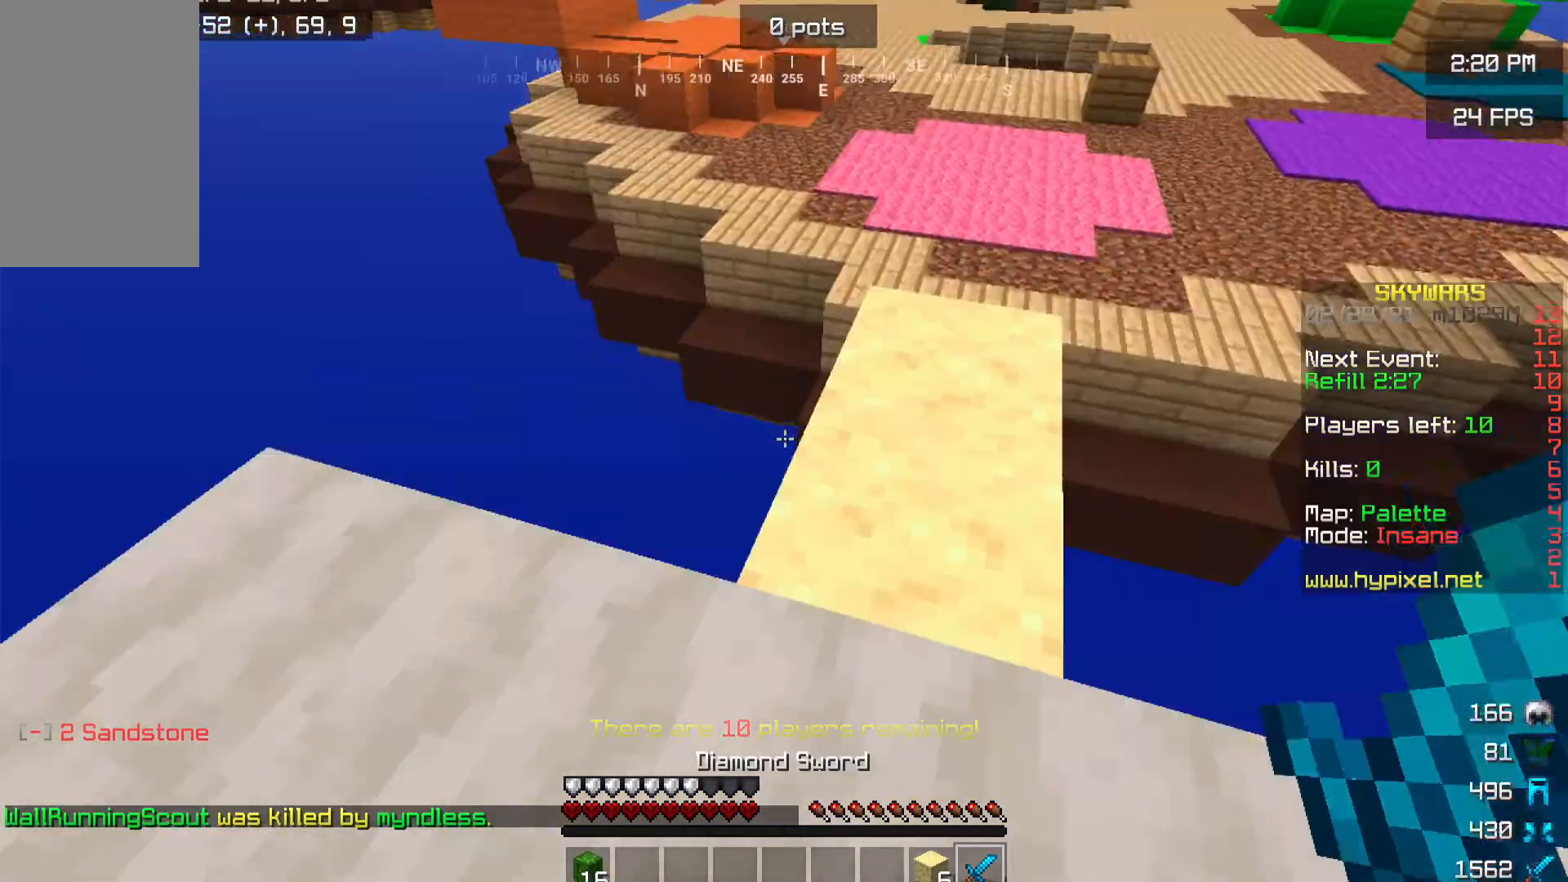
{"keys": ["w"], "mouse": [], "events": [[284, "w", "down"]]}
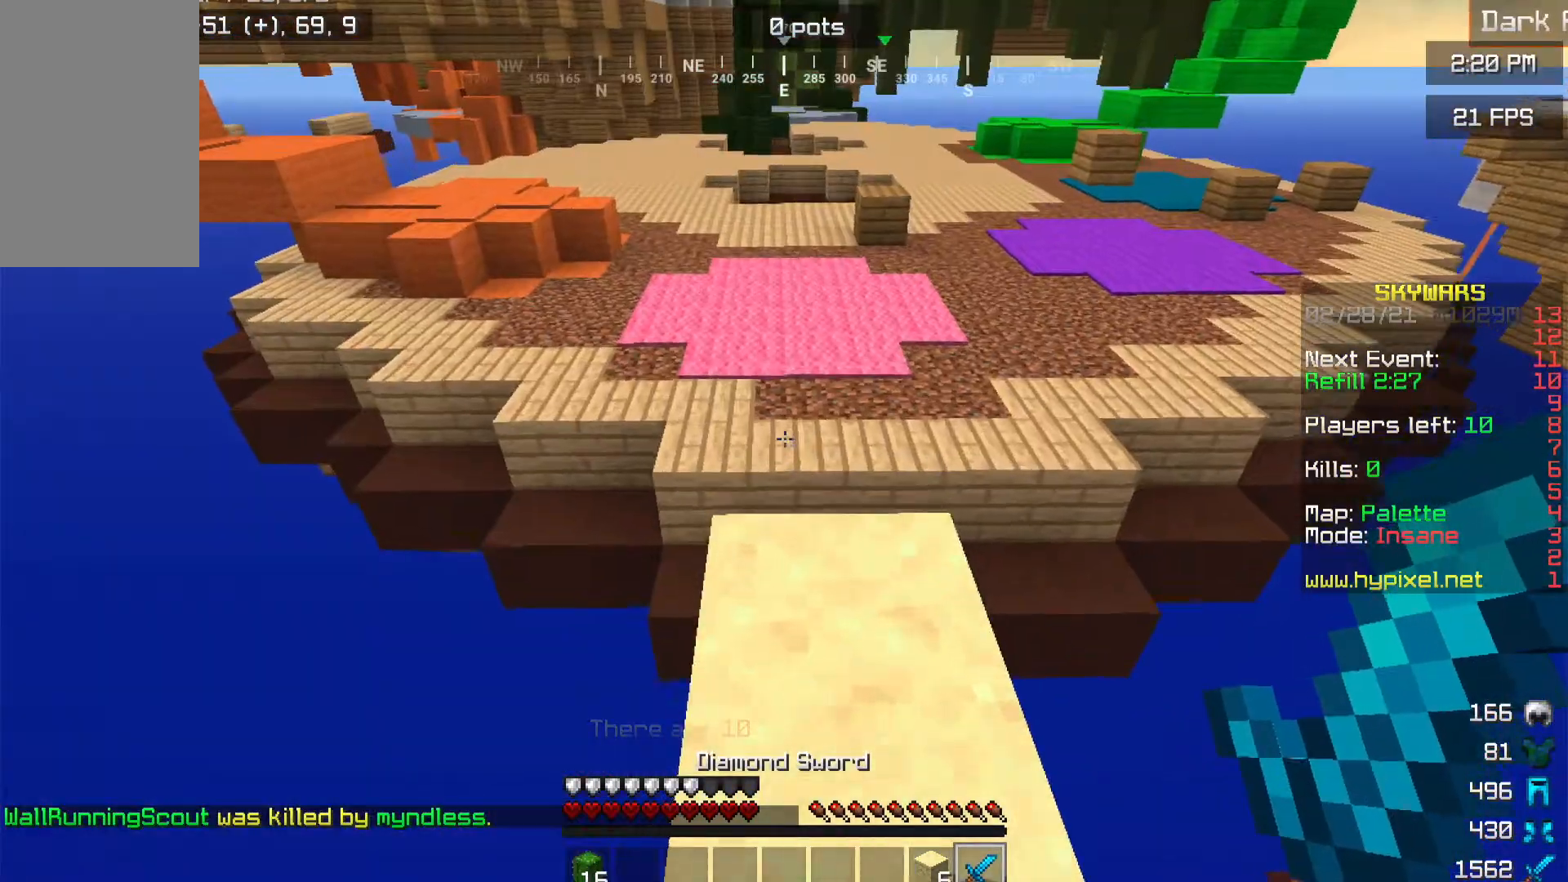
{"keys": ["w"], "mouse": [], "events": []}
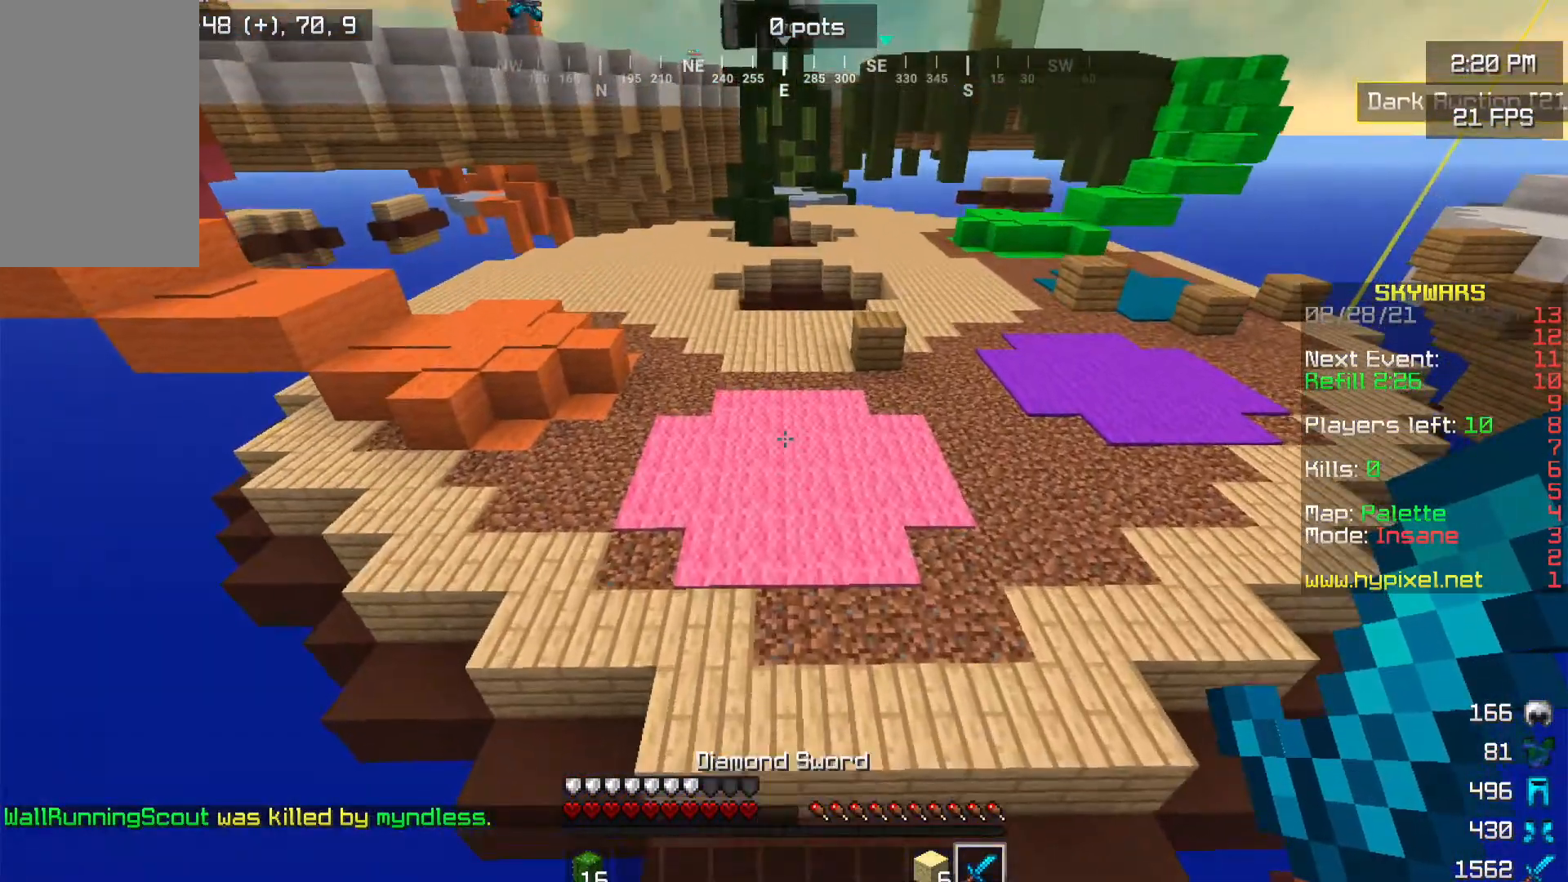
{"keys": ["d", "w"], "mouse": [], "events": [[384, "d", "down"]]}
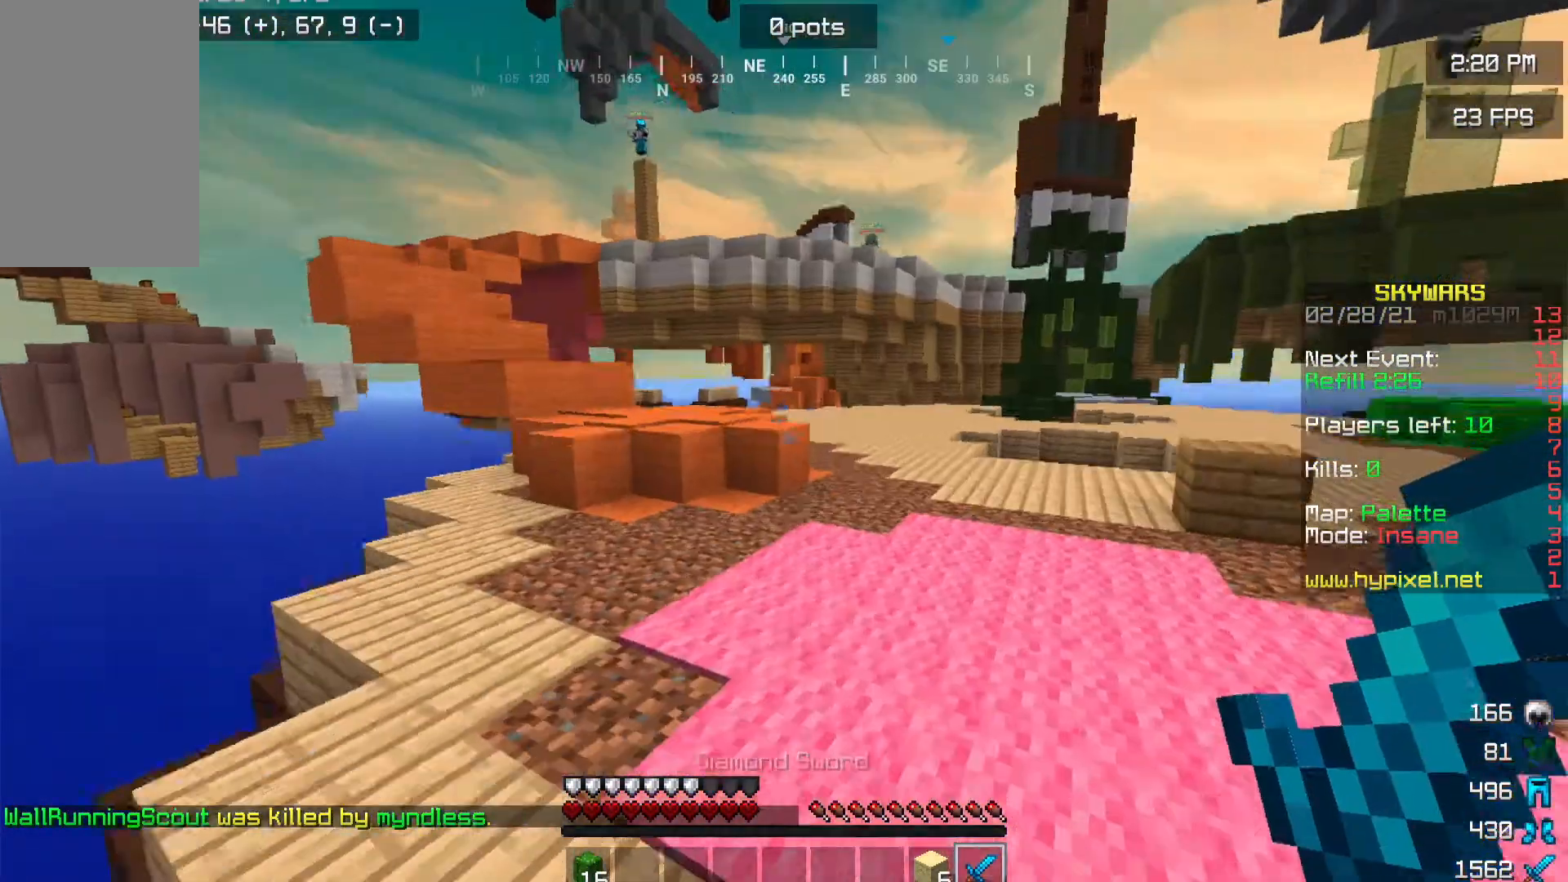
{"keys": ["w"], "mouse": [], "events": [[100, "d", "up"]]}
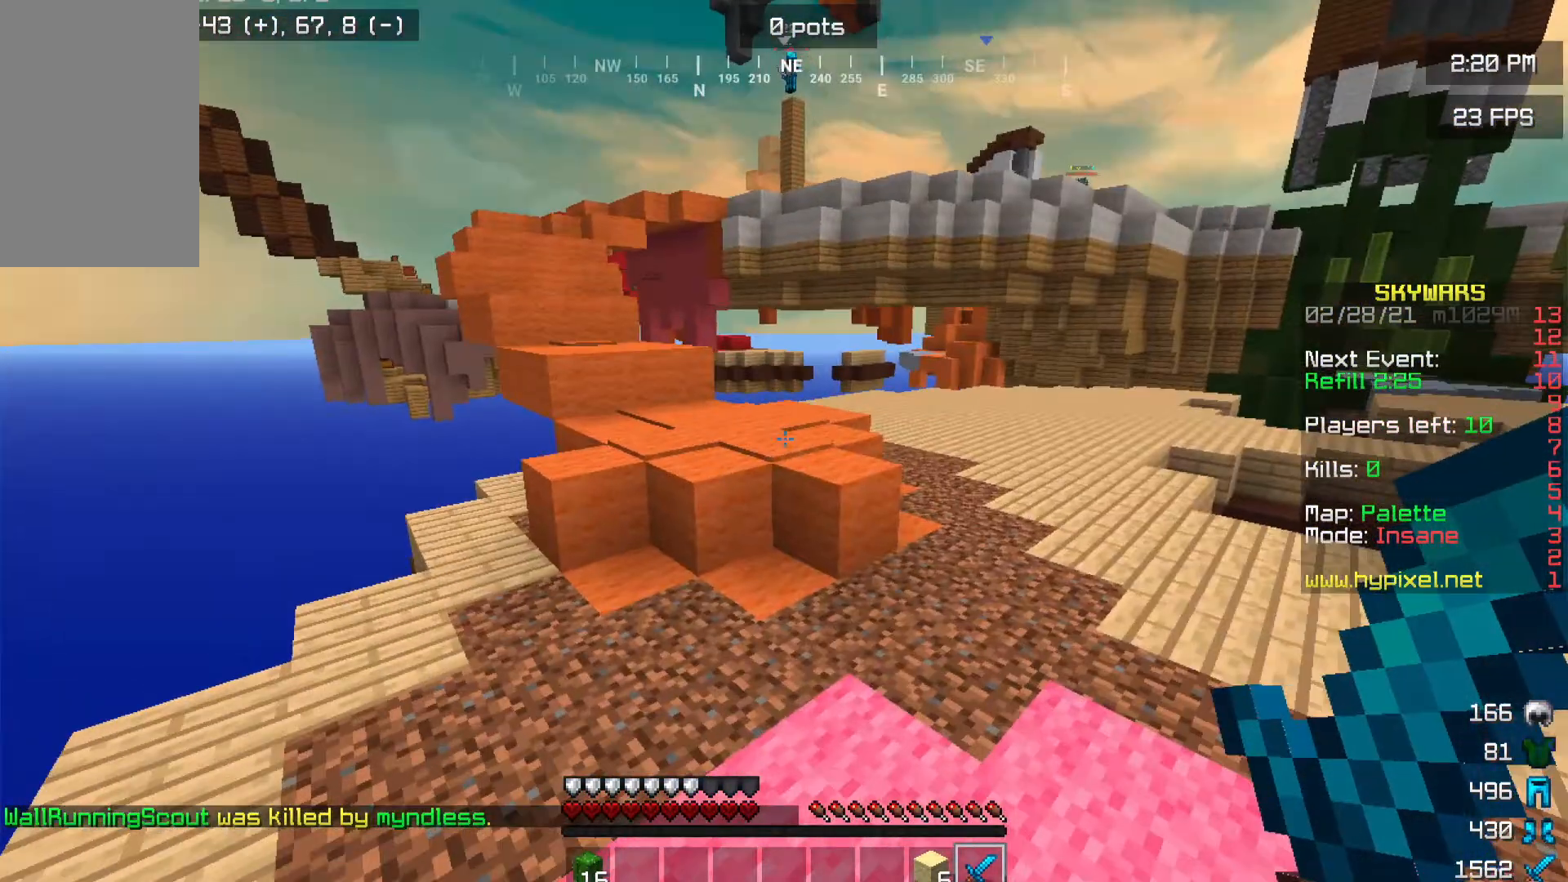
{"keys": ["w"], "mouse": [], "events": []}
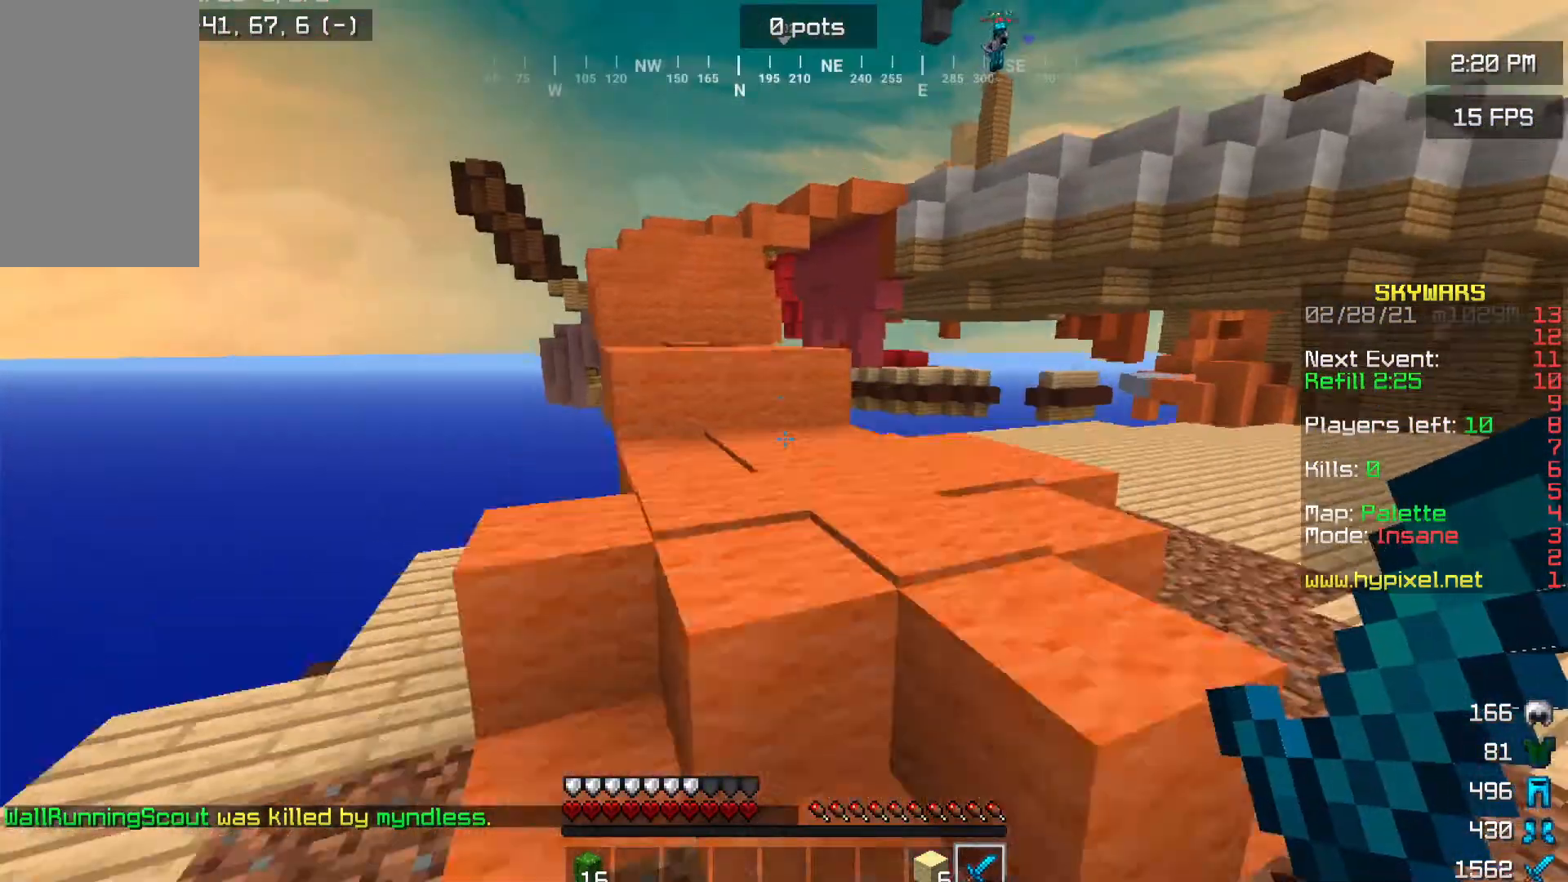
{"keys": ["w"], "mouse": [], "events": []}